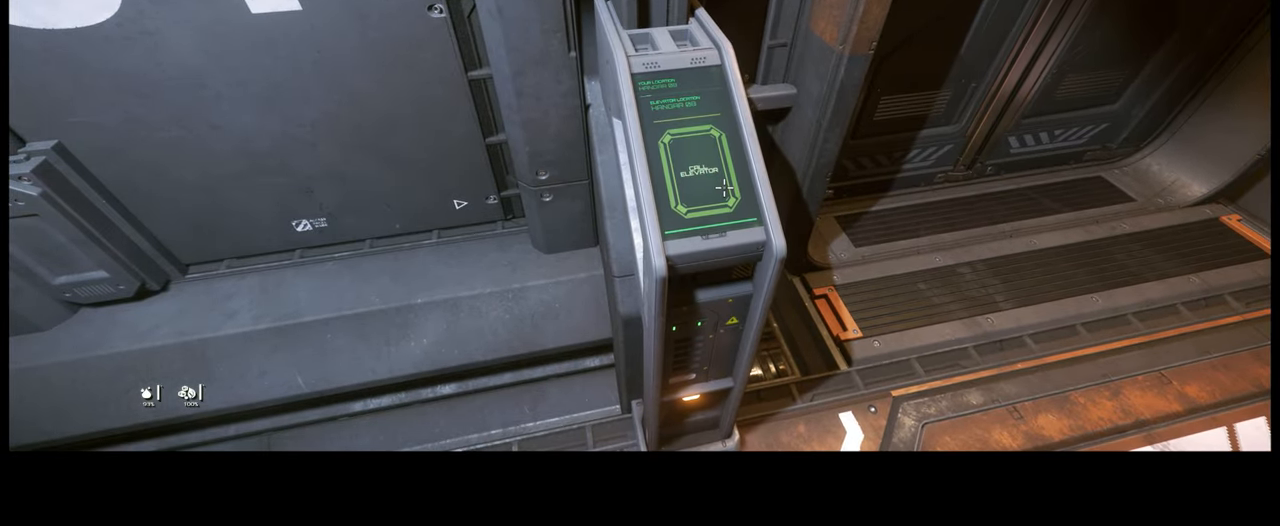
Gameplay with a controller (Xbox layout); each line is a JSON object with the inputs held at the frame after it (dt_ms = milliseconds from this image to that frame). "events" lists button and stick changes between this image and that frame as [ms after this image, input, new state], when the widget could be followed in between. Not read: L3 R2.
{"dt_ms": 500, "buttons": [], "left_stick": "center", "right_stick": "center", "events": [[116, "SELECT", "up"], [216, "Y", "down"], [383, "Y", "up"]]}
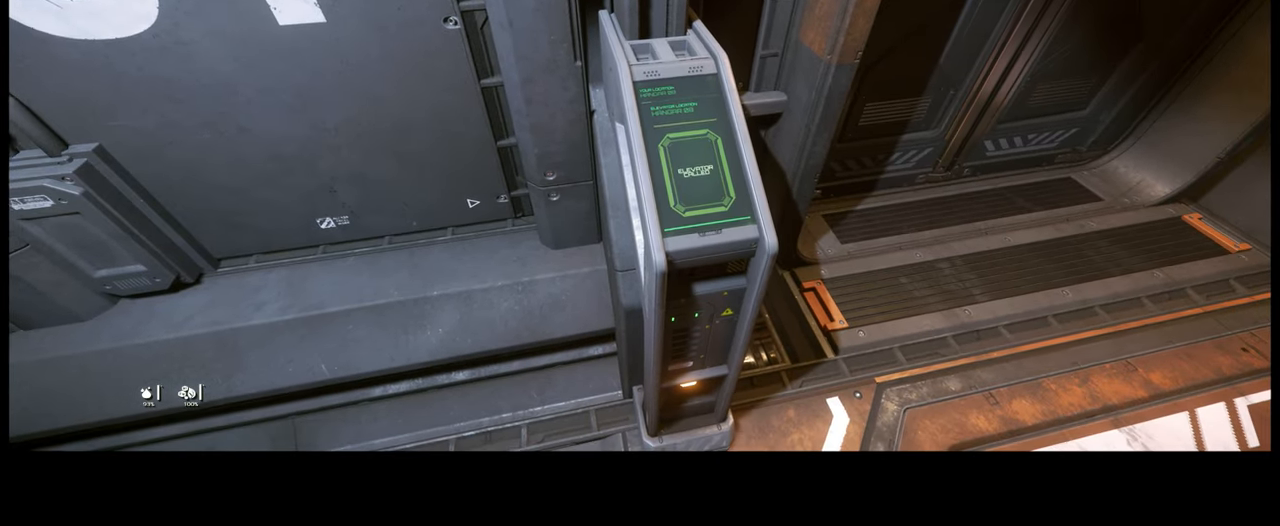
{"dt_ms": 500, "buttons": [], "left_stick": "up-right", "right_stick": "up-left", "events": [[83, "right_stick", "right"], [133, "right_stick", "up-right"], [200, "left_stick", "right"], [250, "left_stick", "up-right"], [250, "right_stick", "up"], [366, "right_stick", "up-left"]]}
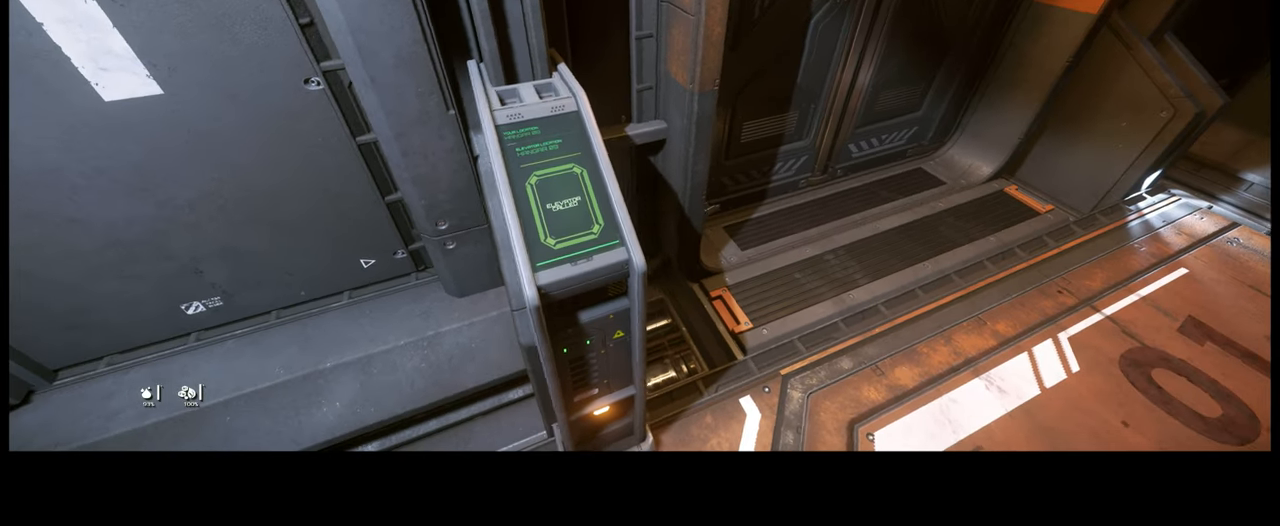
{"dt_ms": 500, "buttons": [], "left_stick": "up-right", "right_stick": "up-left", "events": []}
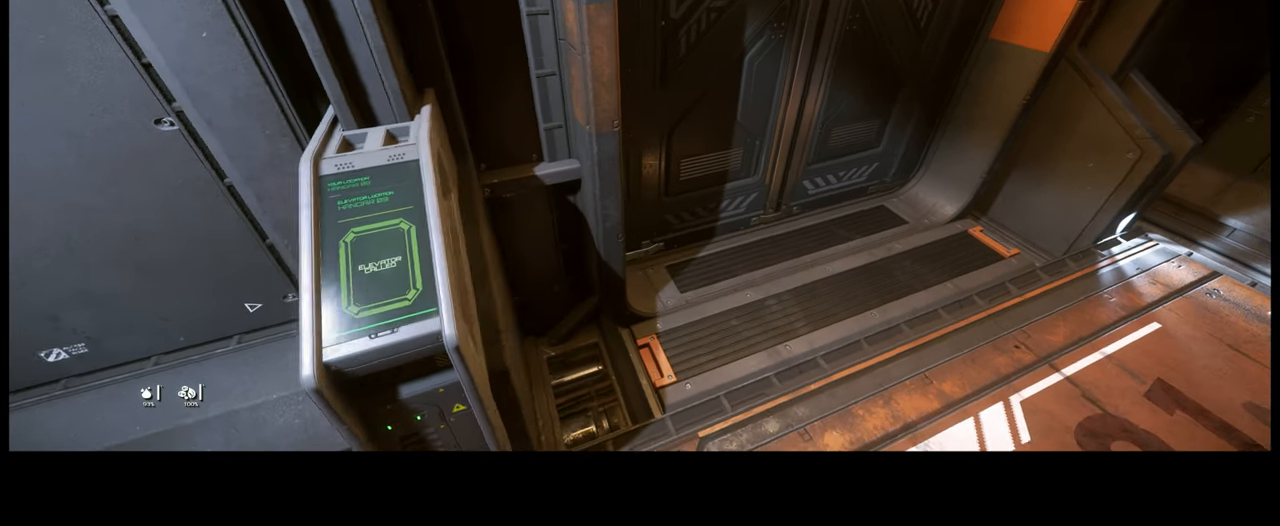
{"dt_ms": 500, "buttons": [], "left_stick": "up-right", "right_stick": "up-left", "events": []}
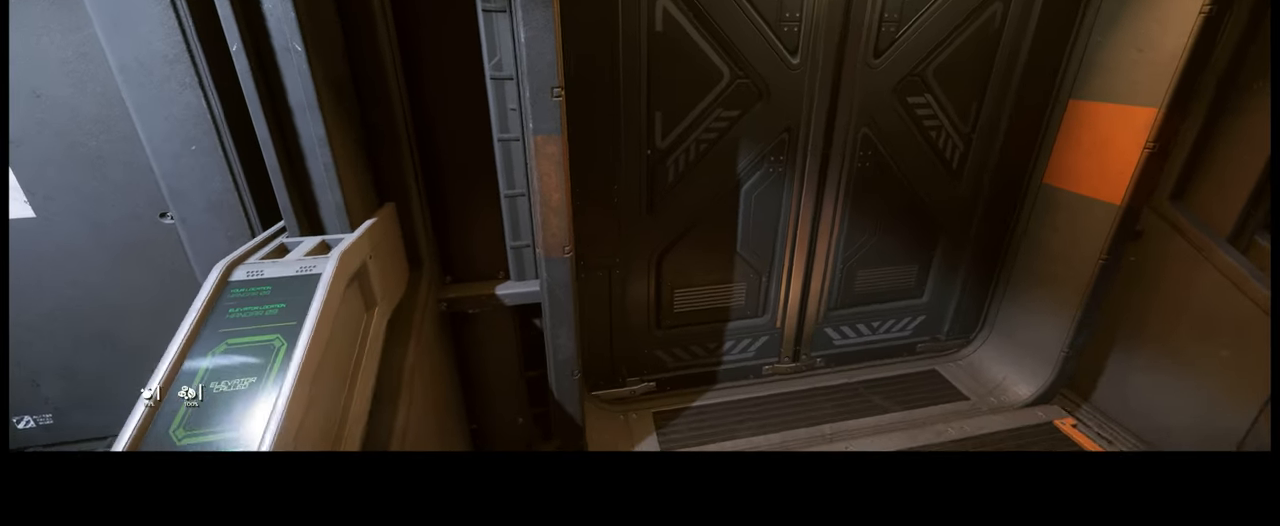
{"dt_ms": 500, "buttons": [], "left_stick": "up-right", "right_stick": "up-left", "events": []}
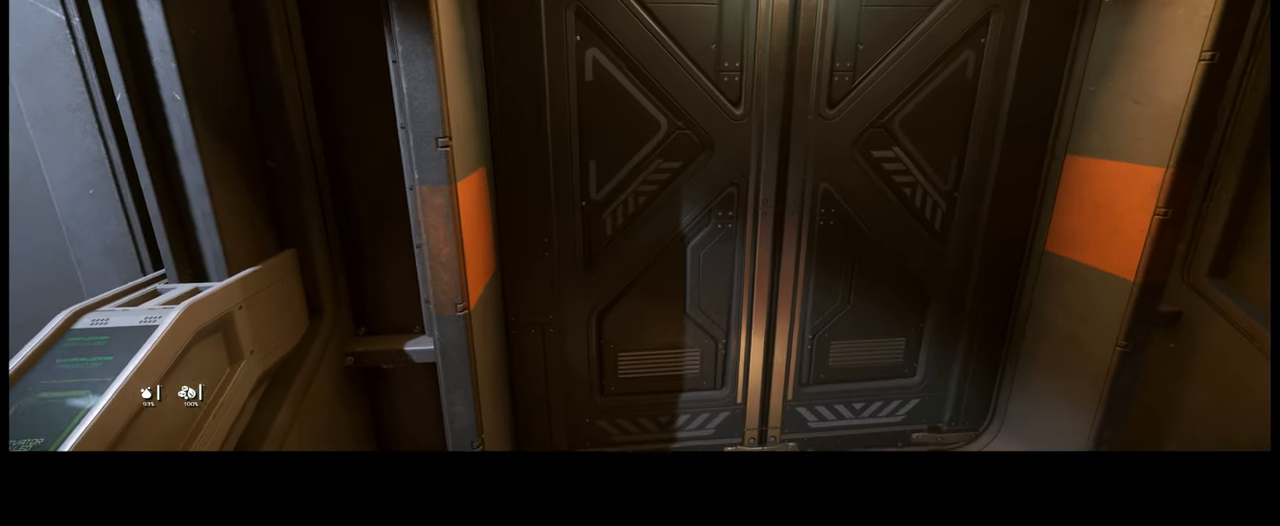
{"dt_ms": 500, "buttons": ["START"], "left_stick": "center", "right_stick": "center", "events": [[16, "right_stick", "center"], [116, "left_stick", "center"], [400, "START", "down"]]}
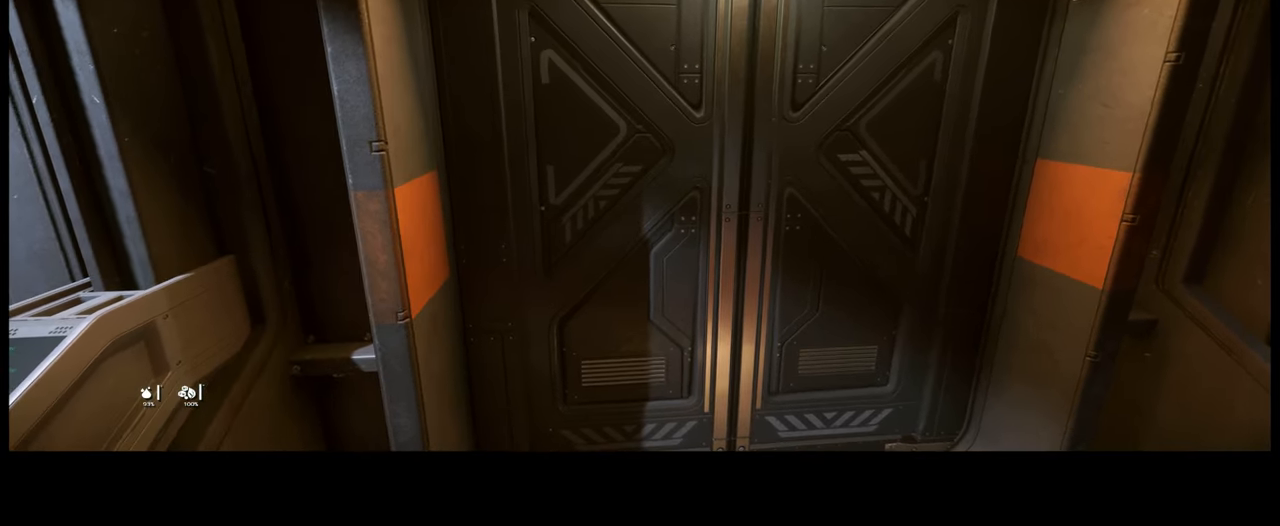
{"dt_ms": 1000, "buttons": [], "left_stick": "center", "right_stick": "center"}